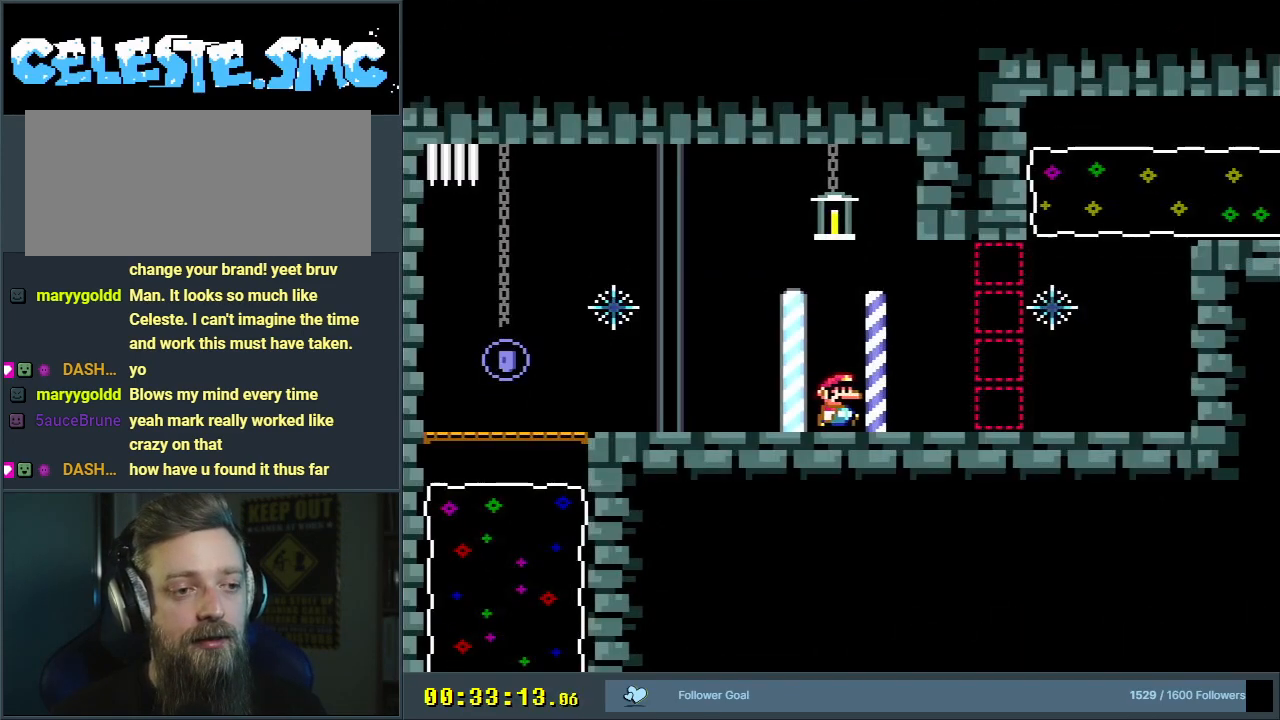
Gameplay with a controller (Nintendo layout); each line is a JSON object with the inputs held at the frame after it. "events" lists button and stick changes between this image and that frame as [ms after this image, input, new state], when the widget could be followed in between. Not read: L3 R3.
{"buttons": ["B", "Y", "DPAD_UP", "DPAD_RIGHT"], "events": [[333, "B", "down"], [383, "DPAD_UP", "down"]]}
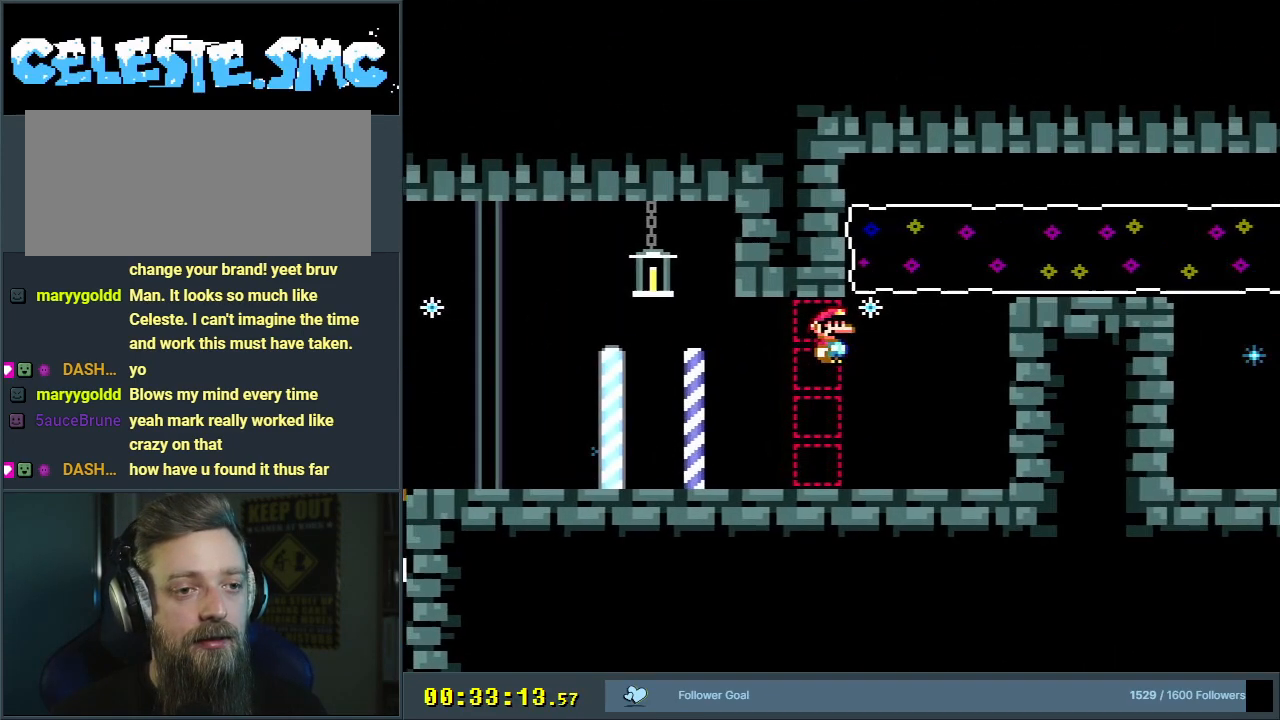
{"buttons": ["B", "Y", "R1", "DPAD_DOWN", "DPAD_RIGHT"], "events": [[17, "R1", "down"], [200, "R1", "up"], [217, "DPAD_UP", "up"], [267, "DPAD_DOWN", "down"], [383, "R1", "down"]]}
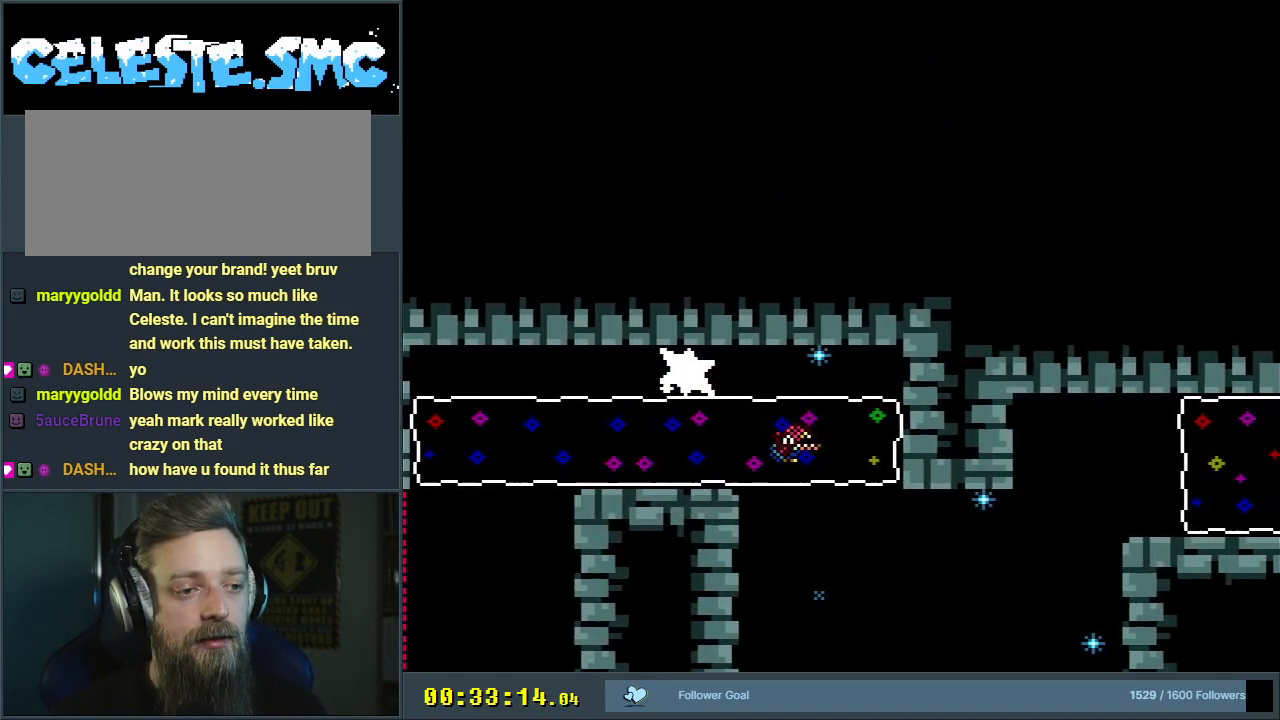
{"buttons": ["B", "Y", "DPAD_RIGHT"], "events": [[117, "R1", "up"], [200, "DPAD_DOWN", "up"], [217, "B", "up"], [317, "B", "down"]]}
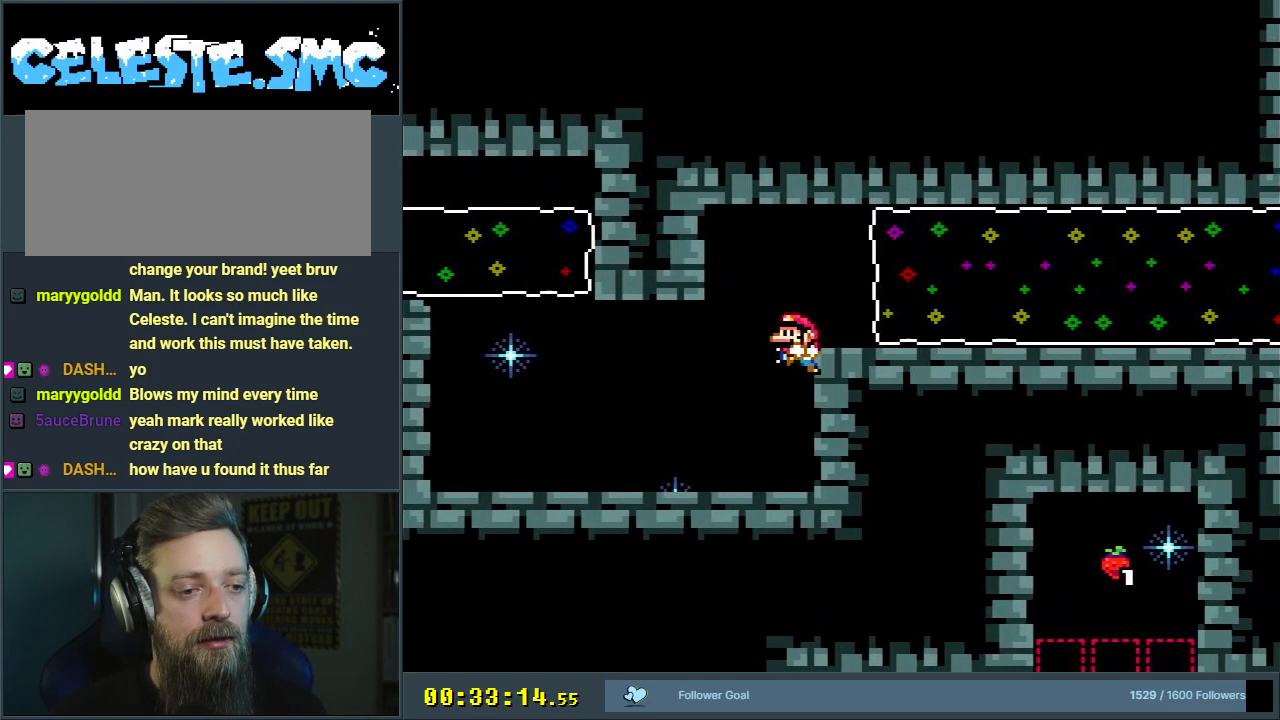
{"buttons": ["B", "Y", "R1", "DPAD_RIGHT"], "events": [[283, "R1", "down"]]}
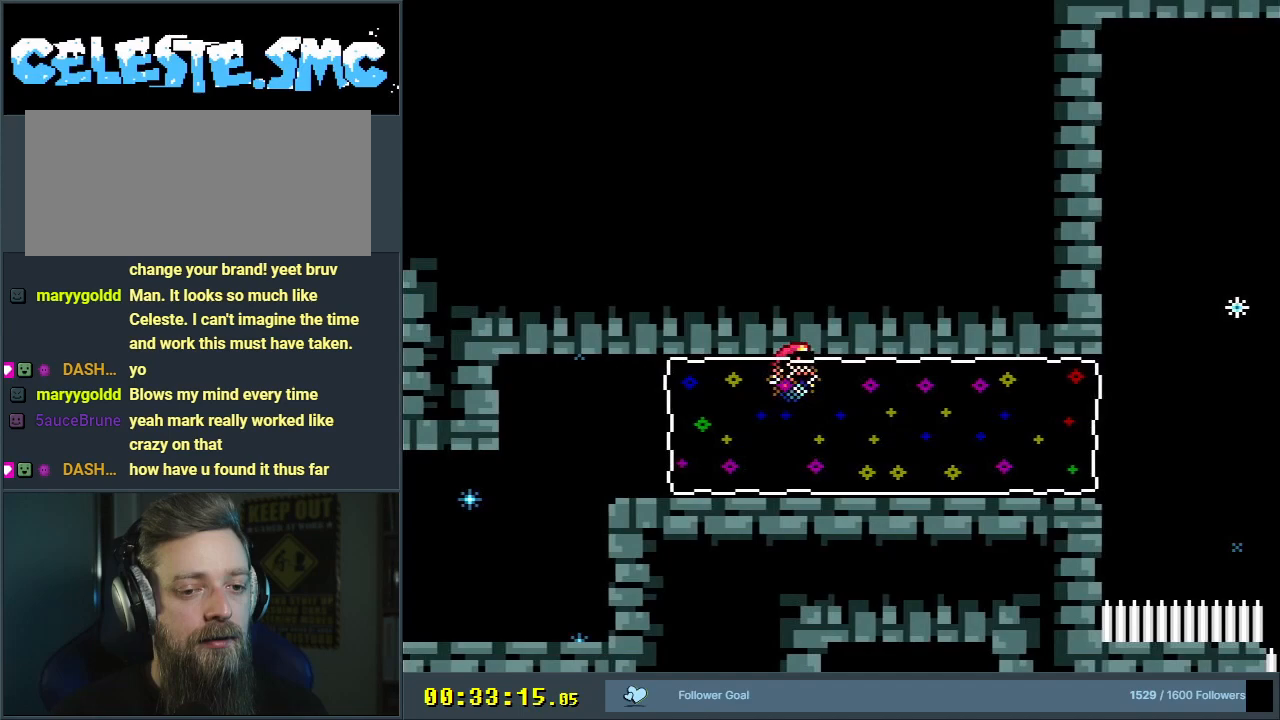
{"buttons": ["B", "Y"], "events": [[33, "DPAD_RIGHT", "up"], [250, "R1", "up"]]}
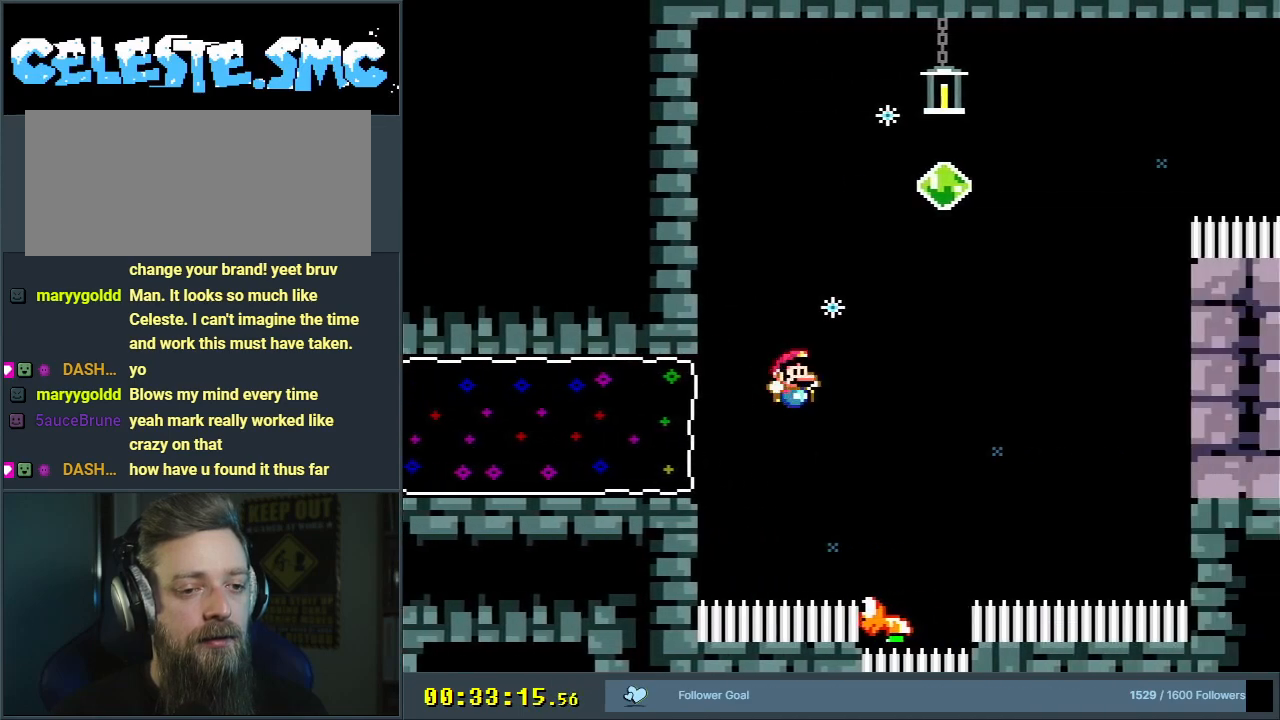
{"buttons": ["B", "Y"], "events": [[50, "DPAD_LEFT", "down"], [133, "DPAD_UP", "down"], [250, "DPAD_UP", "up"], [400, "DPAD_LEFT", "up"]]}
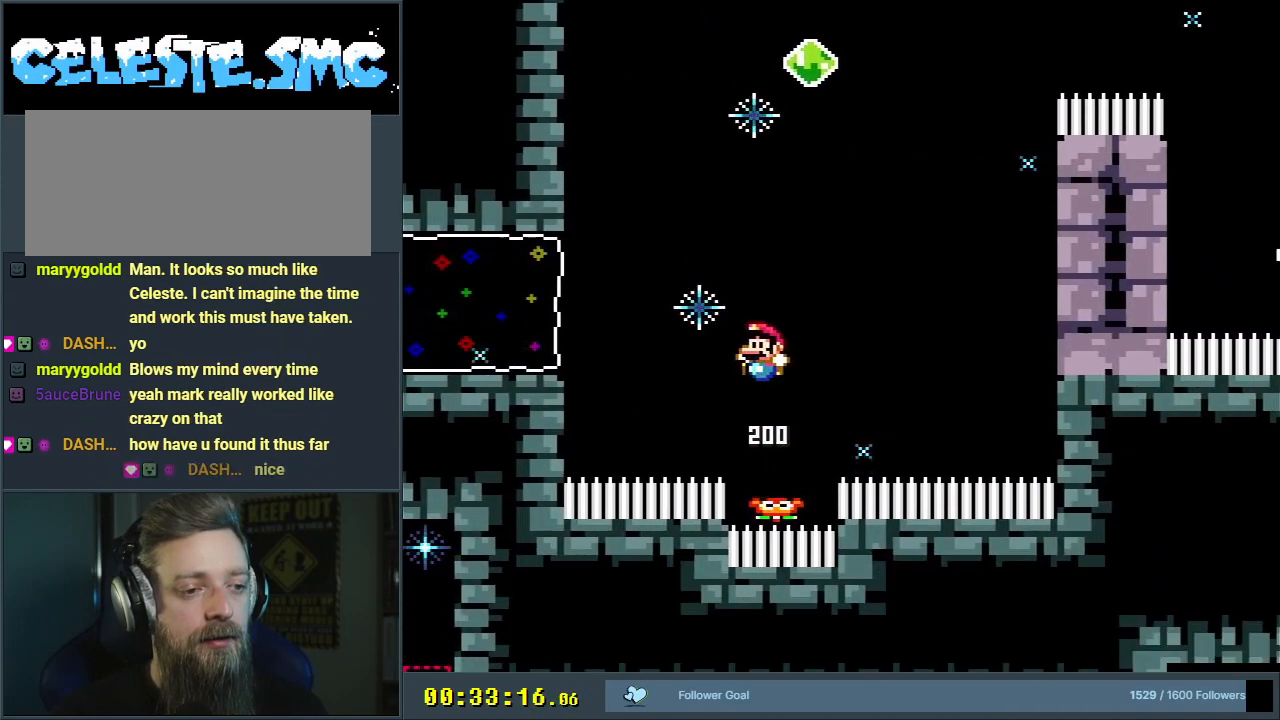
{"buttons": ["B", "Y", "R1", "DPAD_UP"], "events": [[33, "DPAD_RIGHT", "down"], [117, "DPAD_RIGHT", "up"], [433, "DPAD_UP", "down"], [467, "R1", "down"]]}
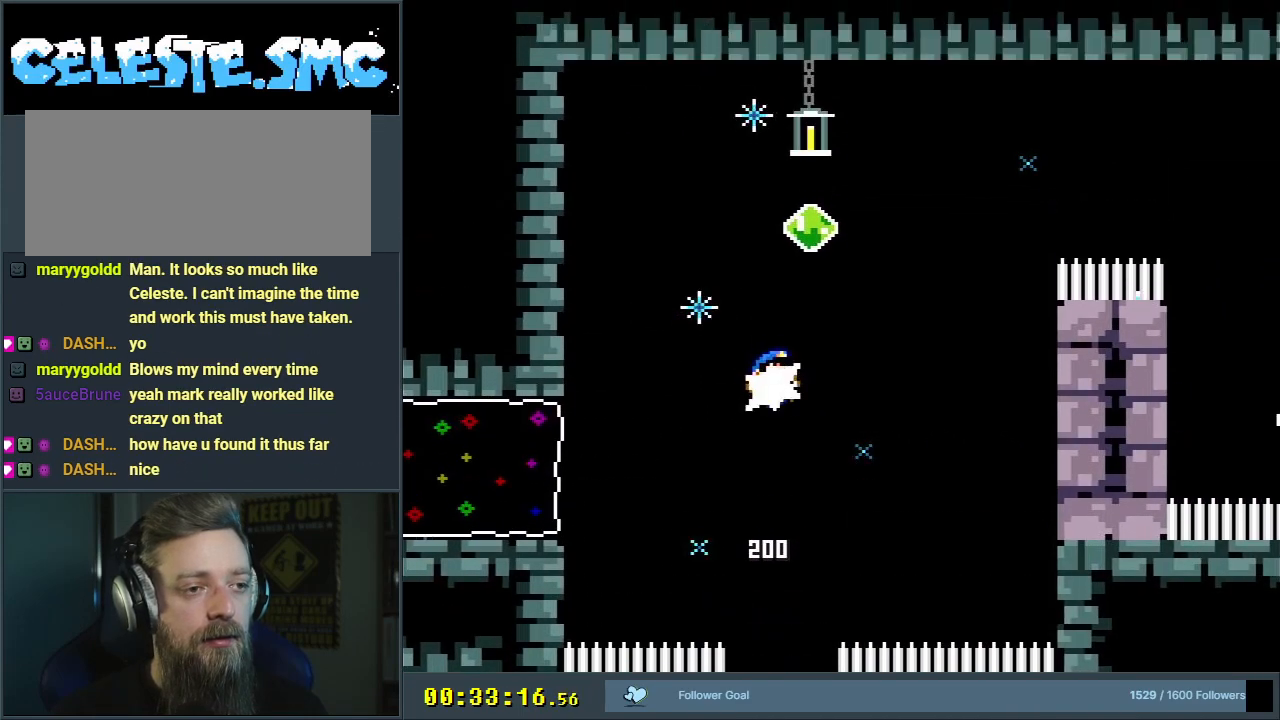
{"buttons": ["B", "Y", "DPAD_RIGHT"], "events": [[233, "DPAD_UP", "up"], [283, "R1", "up"], [367, "DPAD_RIGHT", "down"]]}
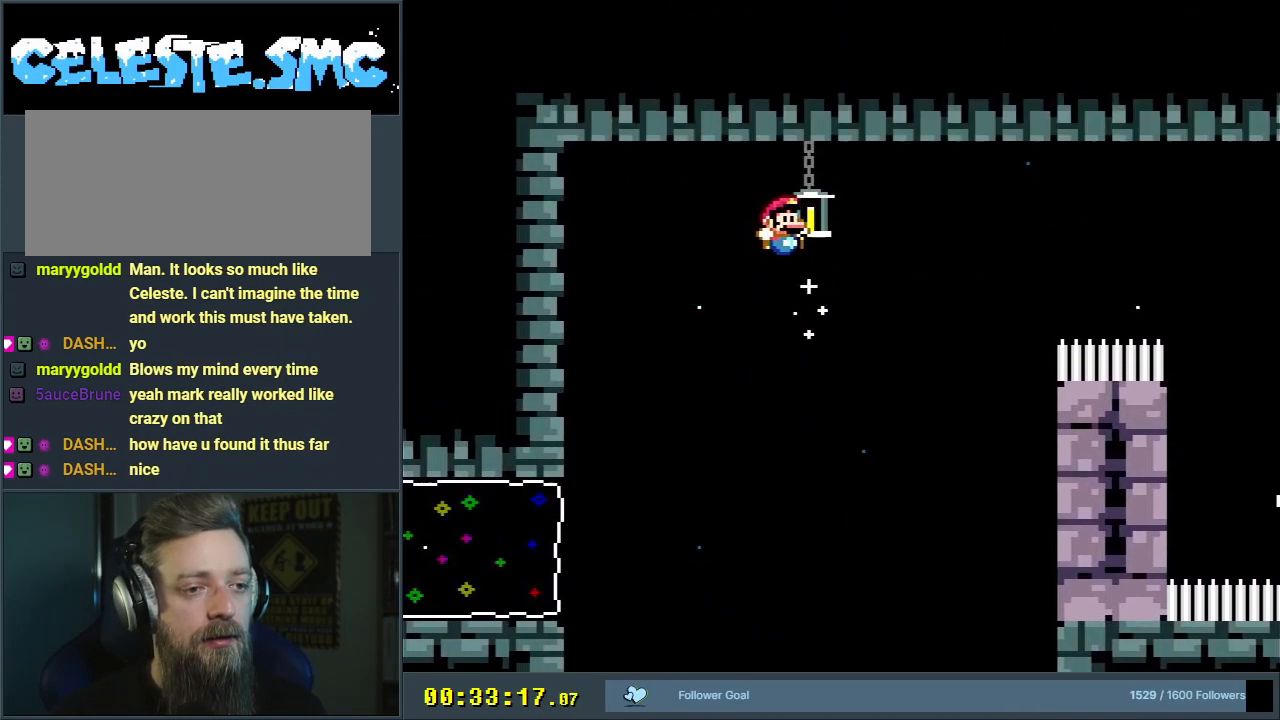
{"buttons": ["B", "Y", "R1", "DPAD_RIGHT"], "events": [[50, "R1", "down"]]}
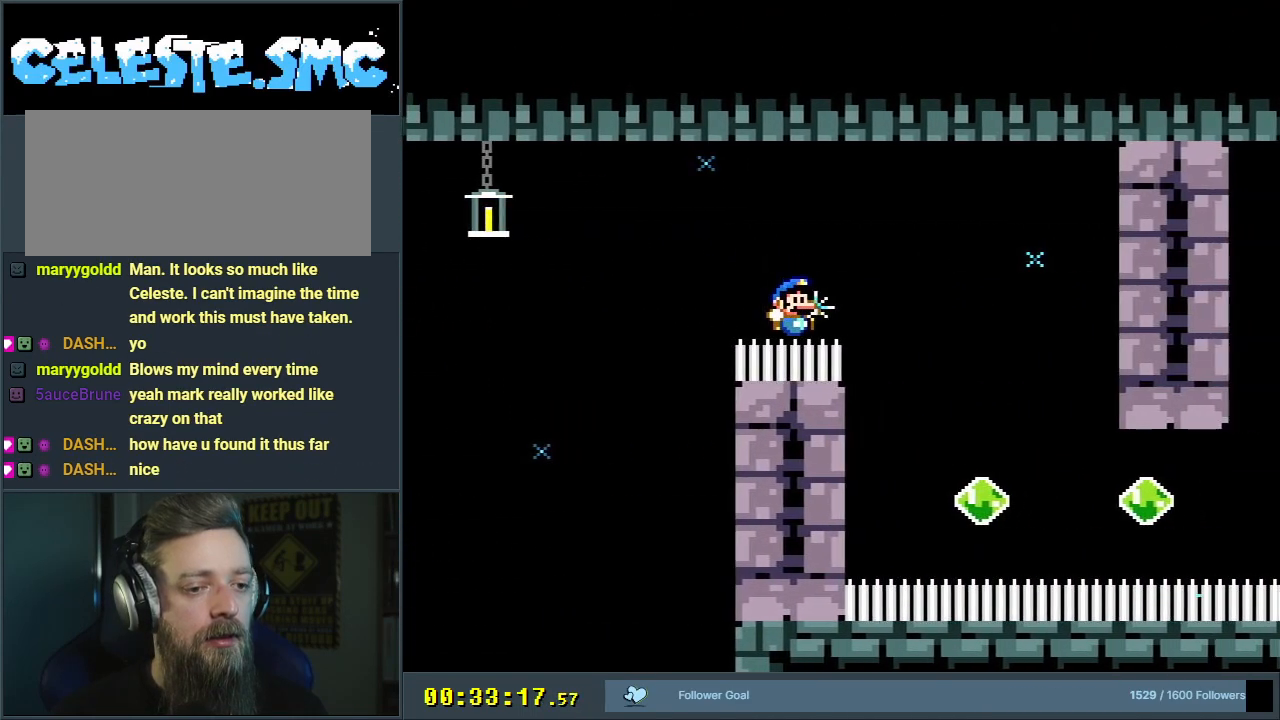
{"buttons": [], "events": [[100, "DPAD_RIGHT", "up"], [217, "R1", "up"], [267, "B", "up"], [317, "Y", "up"]]}
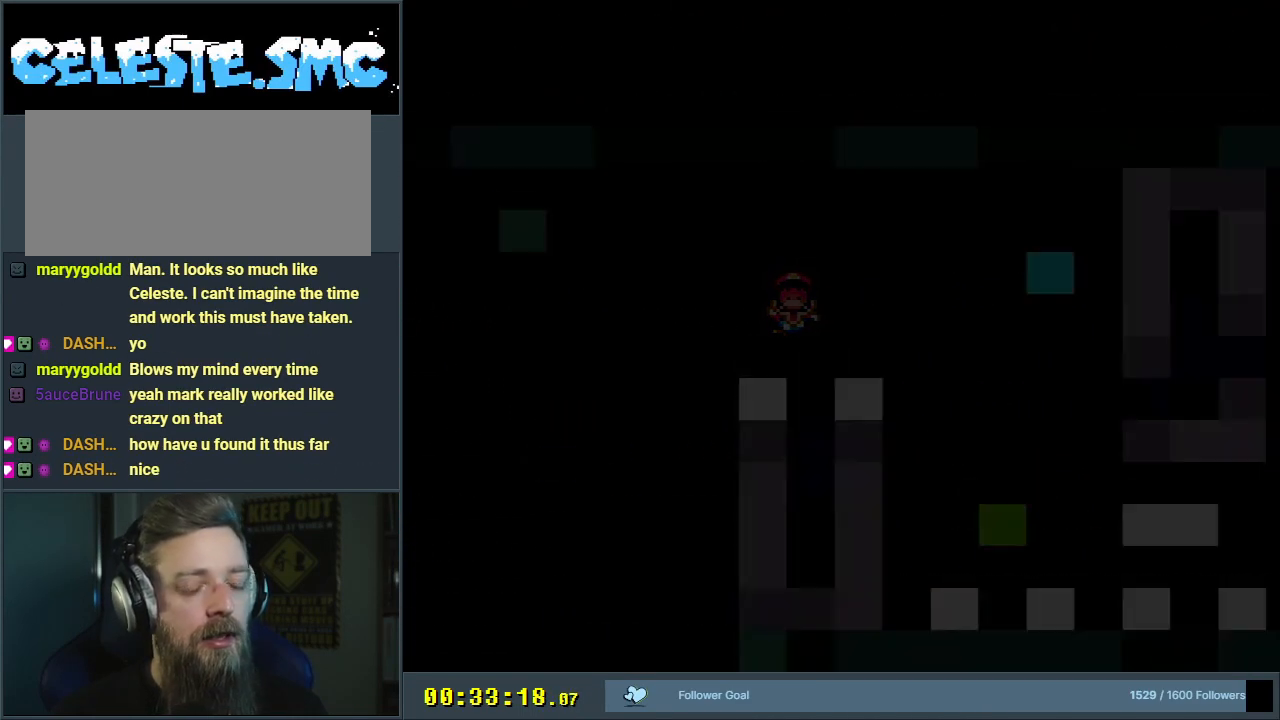
{"buttons": ["B", "Y", "R1", "DPAD_RIGHT"], "events": [[17, "B", "down"], [17, "Y", "down"], [283, "DPAD_RIGHT", "down"], [383, "R1", "down"]]}
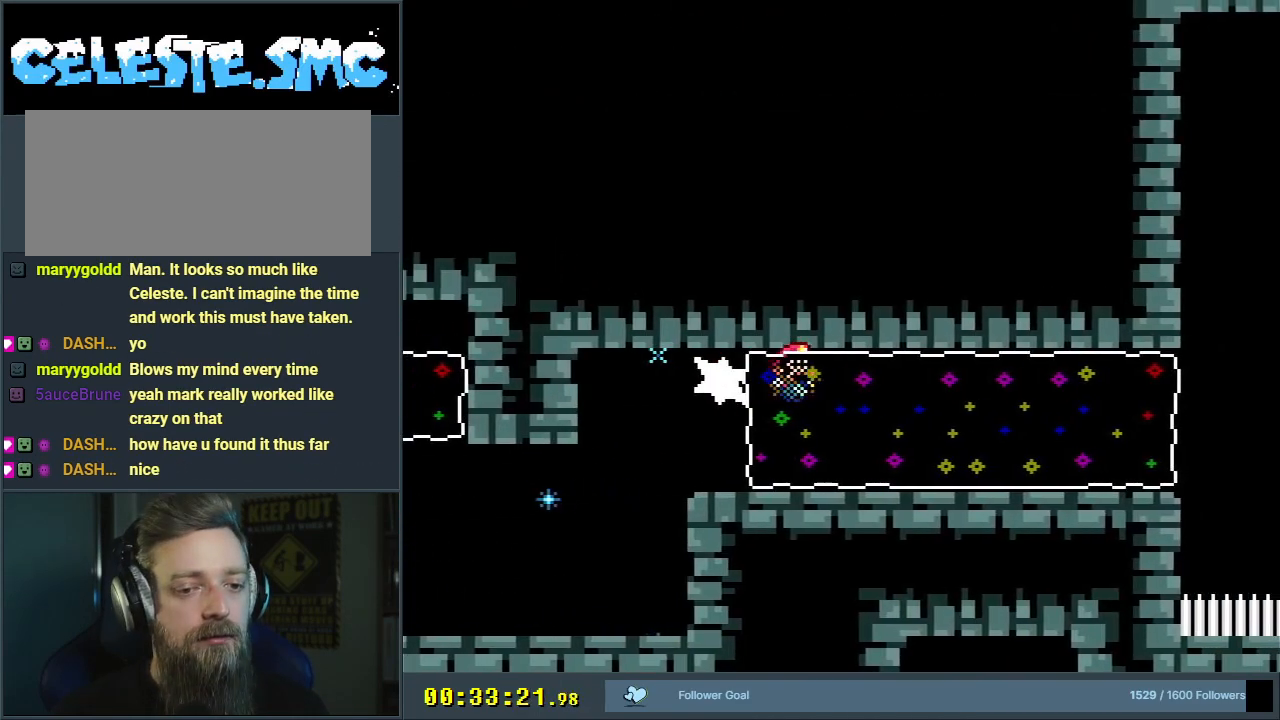
{"buttons": ["B", "Y"], "events": [[233, "DPAD_RIGHT", "up"], [367, "R1", "up"]]}
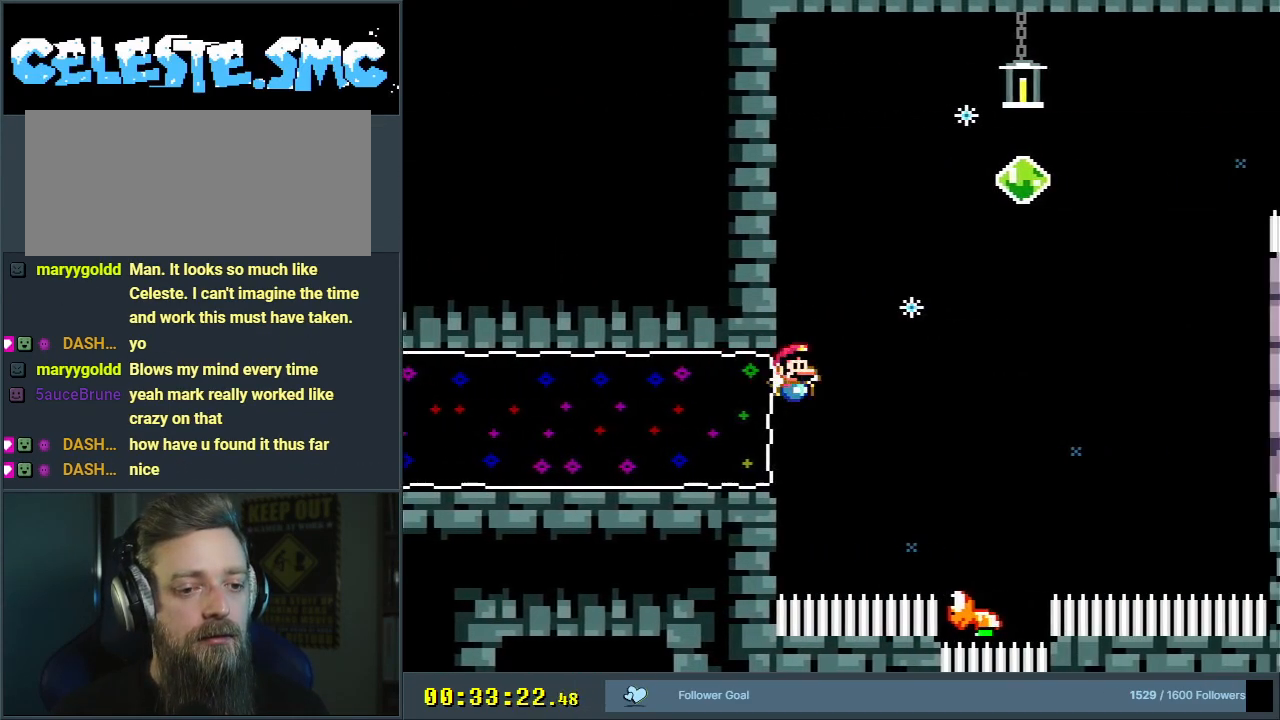
{"buttons": ["B", "Y"], "events": [[167, "DPAD_LEFT", "down"], [500, "DPAD_LEFT", "up"]]}
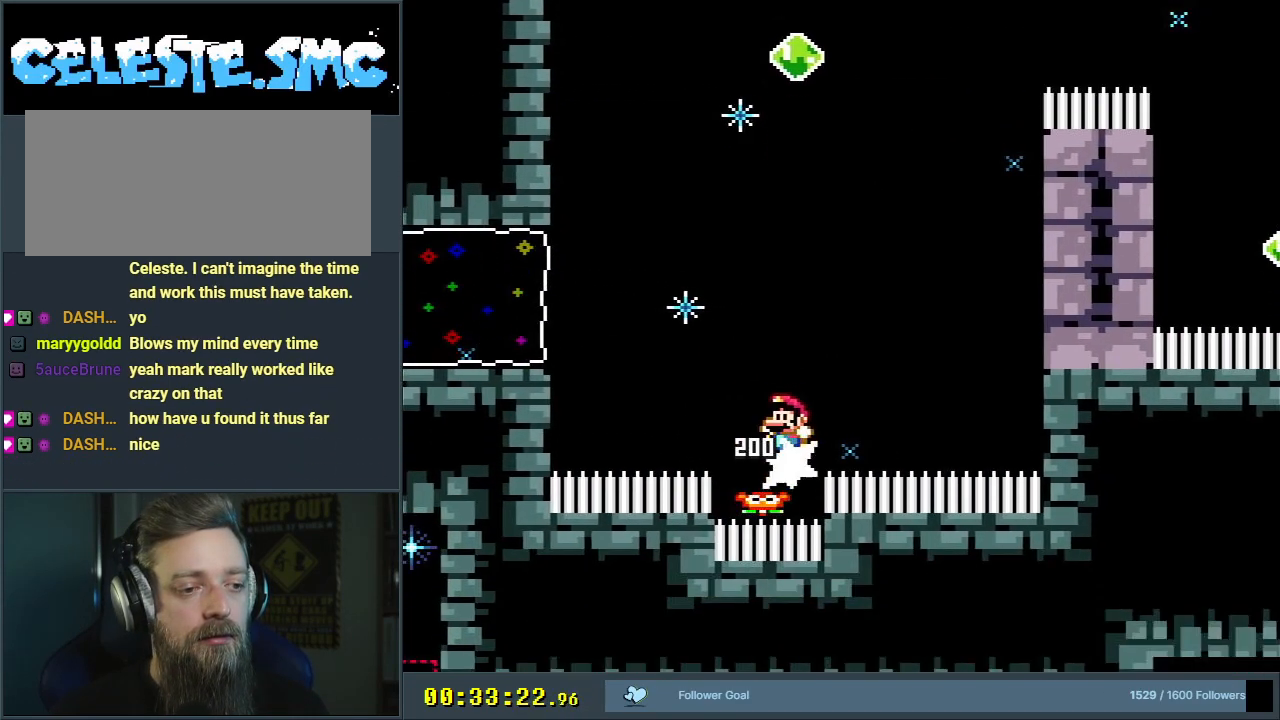
{"buttons": ["B", "Y", "R1", "DPAD_UP", "DPAD_RIGHT"], "events": [[67, "DPAD_LEFT", "down"], [233, "DPAD_LEFT", "up"], [333, "DPAD_RIGHT", "down"], [367, "DPAD_UP", "down"], [467, "R1", "down"]]}
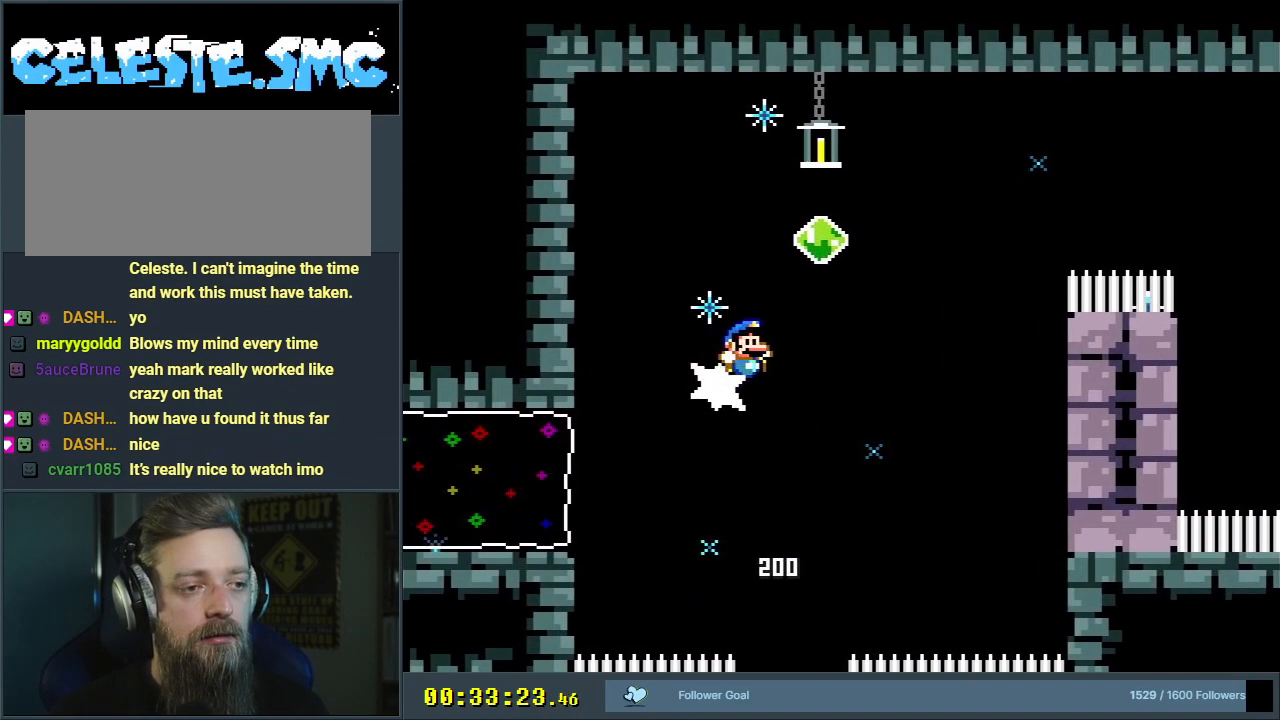
{"buttons": ["B", "Y", "R1", "DPAD_UP", "DPAD_RIGHT"], "events": []}
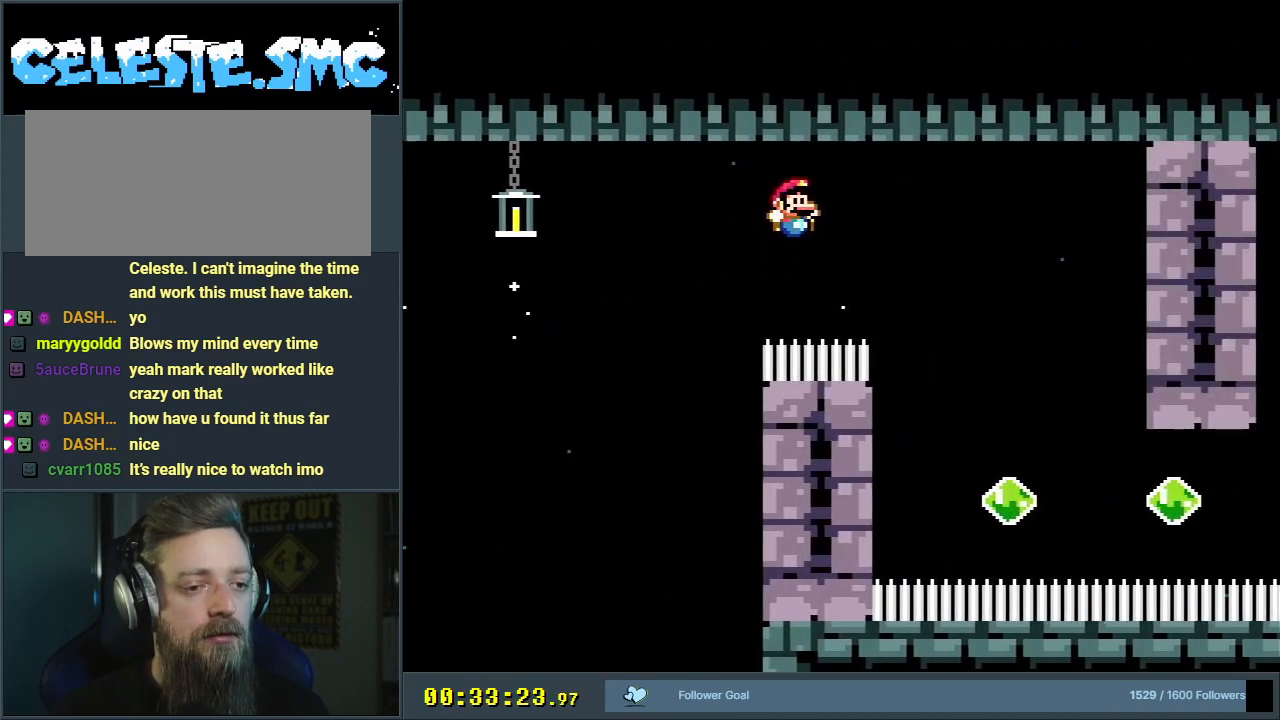
{"buttons": ["B", "Y", "DPAD_RIGHT"], "events": [[50, "DPAD_RIGHT", "up"], [67, "DPAD_UP", "up"], [83, "R1", "up"], [233, "DPAD_LEFT", "down"], [300, "DPAD_LEFT", "up"], [317, "DPAD_UP", "down"], [333, "DPAD_RIGHT", "down"], [333, "DPAD_UP", "up"]]}
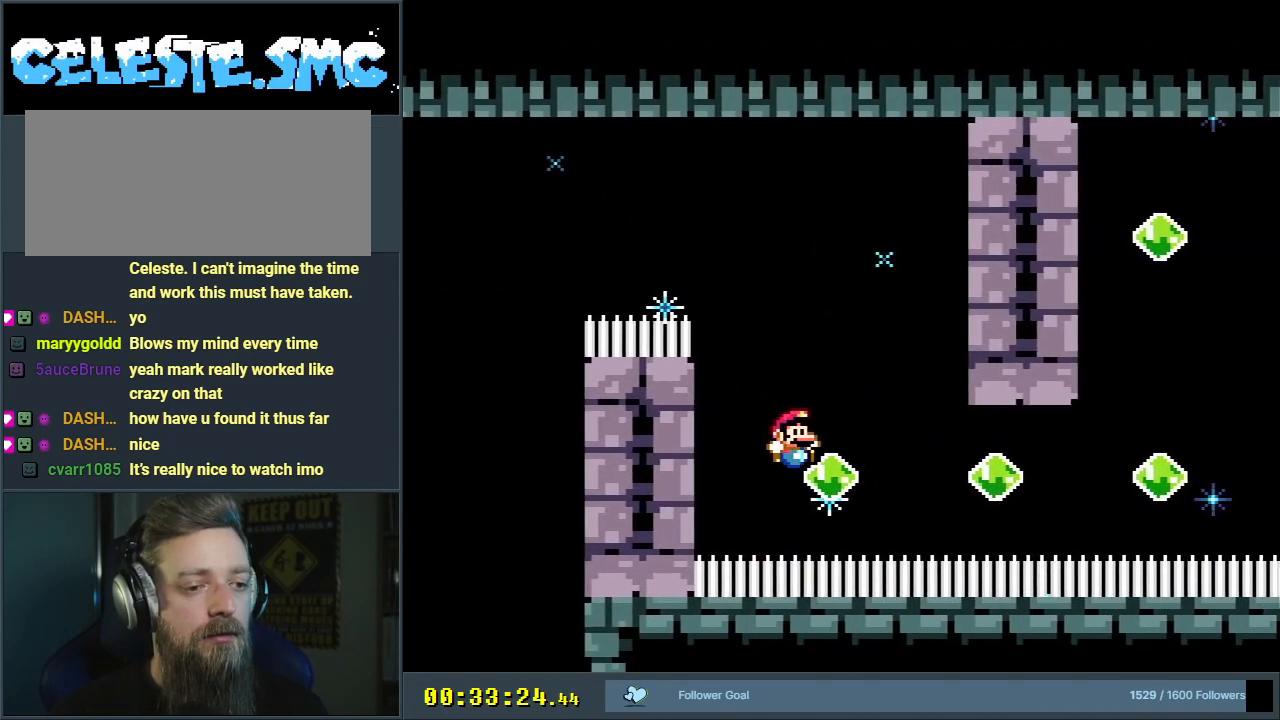
{"buttons": ["B", "Y", "R1", "DPAD_UP"], "events": [[33, "R1", "down"], [167, "R1", "up"], [267, "R1", "down"], [383, "DPAD_UP", "down"], [400, "R1", "up"], [433, "DPAD_RIGHT", "up"], [500, "R1", "down"]]}
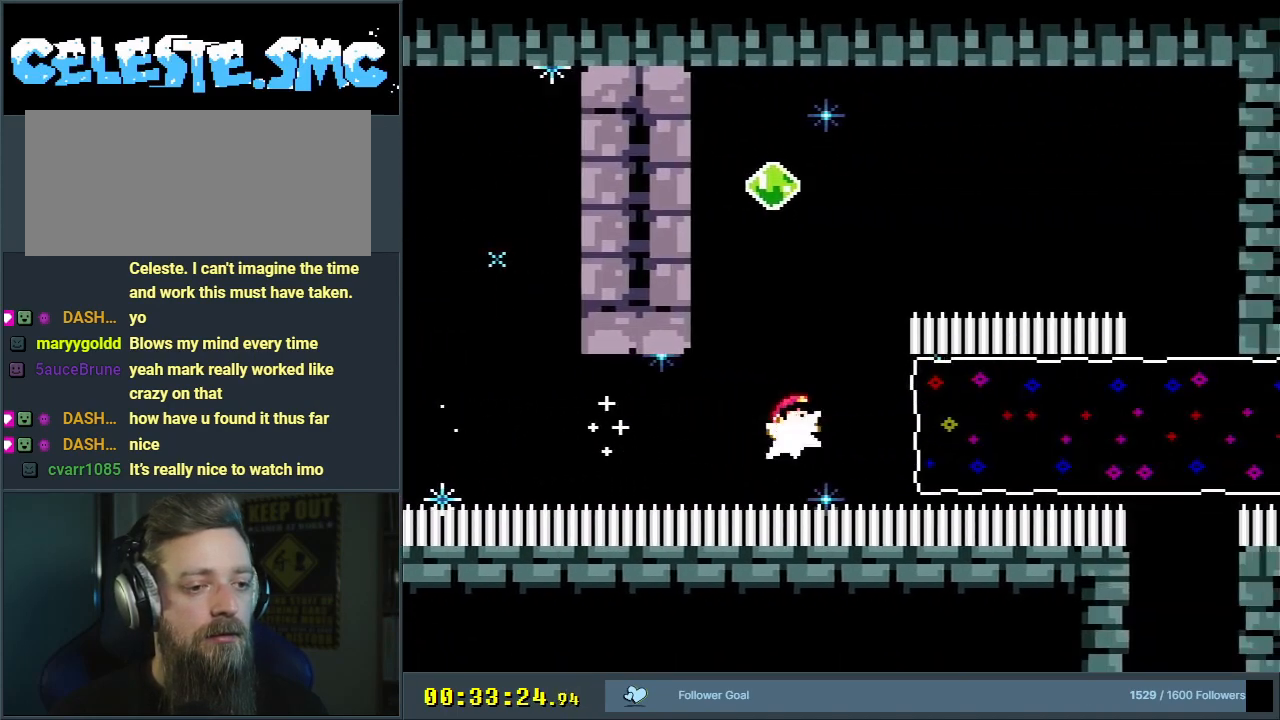
{"buttons": ["B", "Y", "DPAD_UP"], "events": [[17, "DPAD_LEFT", "down"], [283, "DPAD_LEFT", "up"], [300, "DPAD_RIGHT", "down"], [317, "R1", "up"], [400, "DPAD_RIGHT", "up"]]}
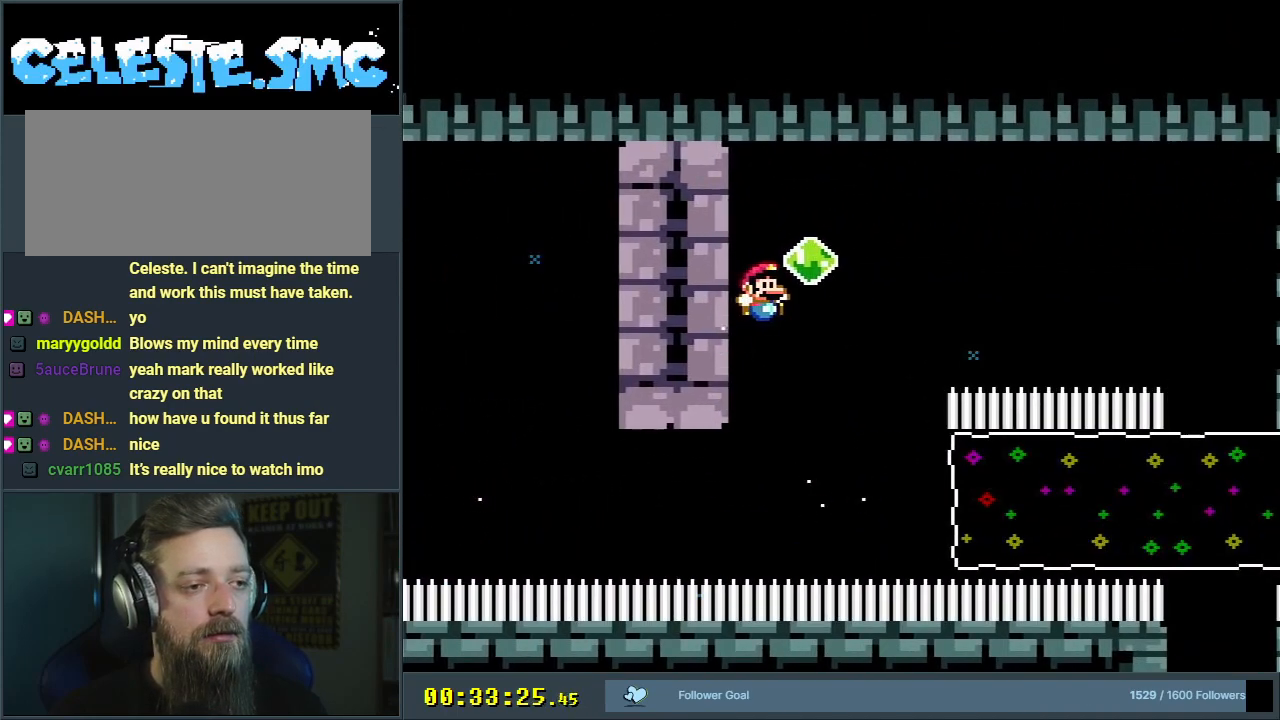
{"buttons": ["B", "Y", "R1", "DPAD_UP", "DPAD_RIGHT"], "events": [[117, "R1", "down"], [167, "DPAD_RIGHT", "down"], [250, "R1", "up"], [350, "R1", "down"]]}
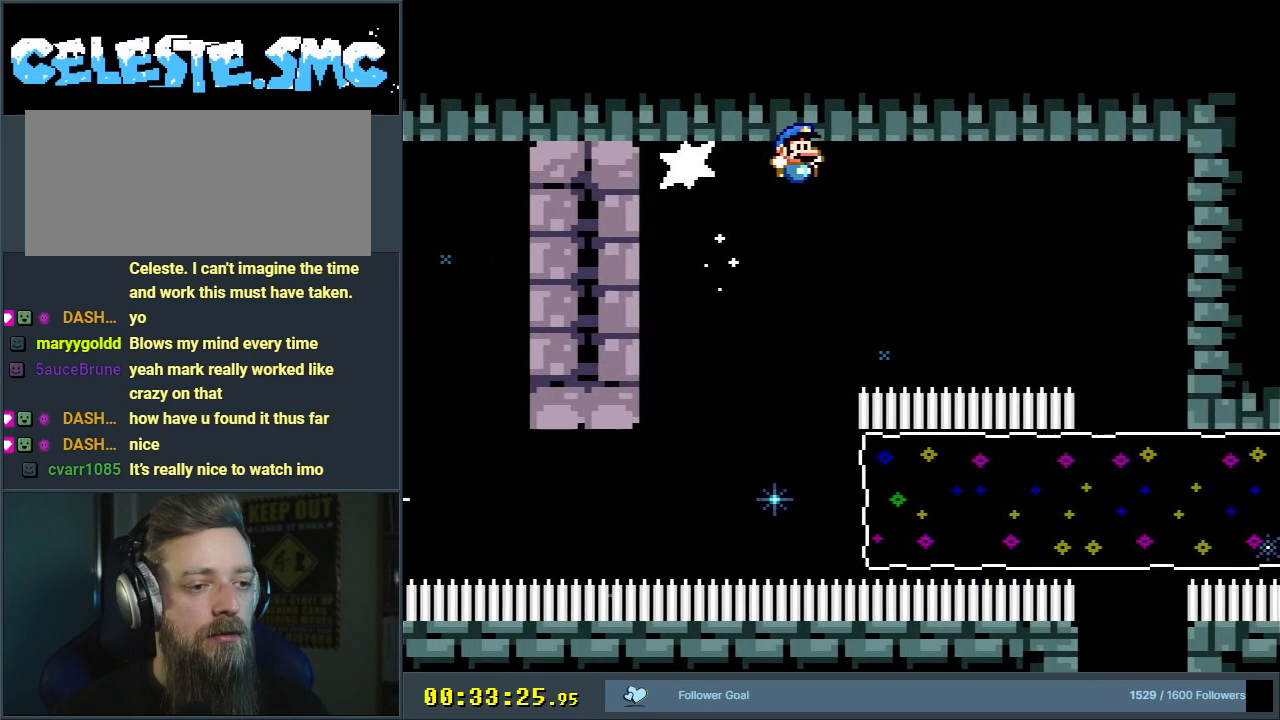
{"buttons": ["B", "Y"], "events": [[83, "DPAD_RIGHT", "up"], [100, "DPAD_UP", "up"], [433, "R1", "up"]]}
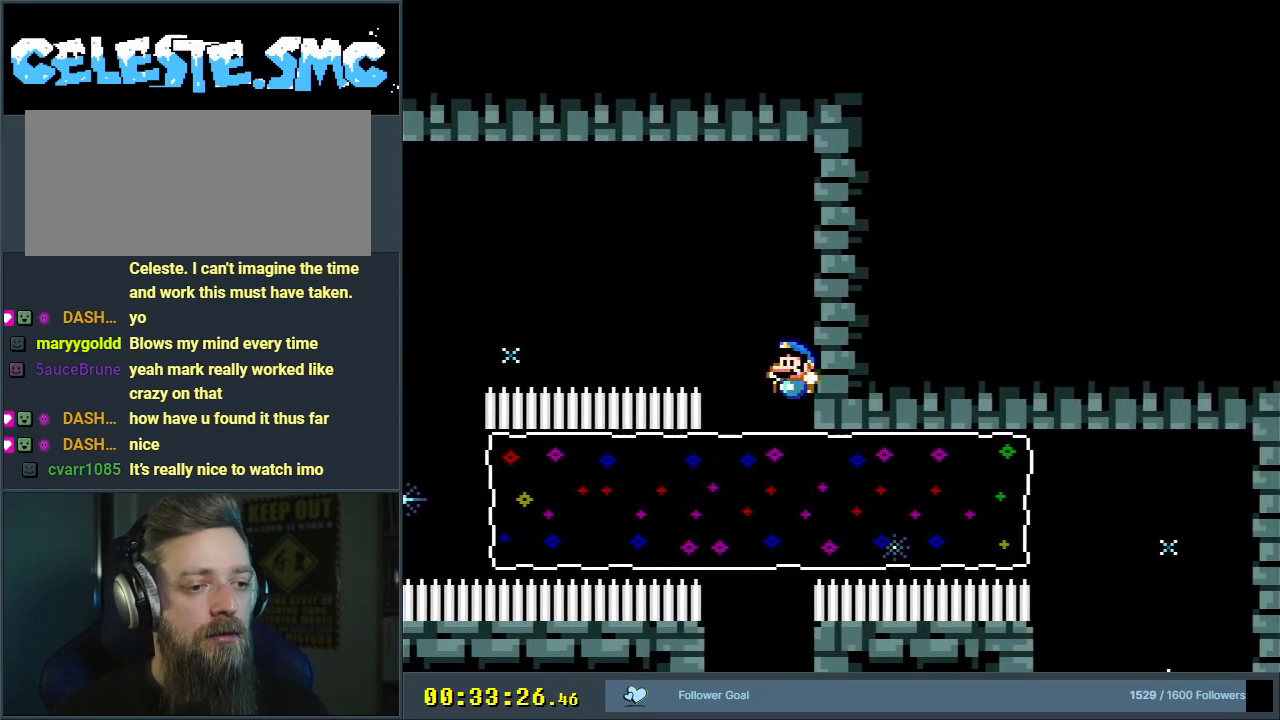
{"buttons": ["B", "Y"], "events": [[17, "DPAD_LEFT", "down"], [67, "DPAD_LEFT", "up"], [100, "DPAD_DOWN", "down"], [383, "DPAD_DOWN", "up"]]}
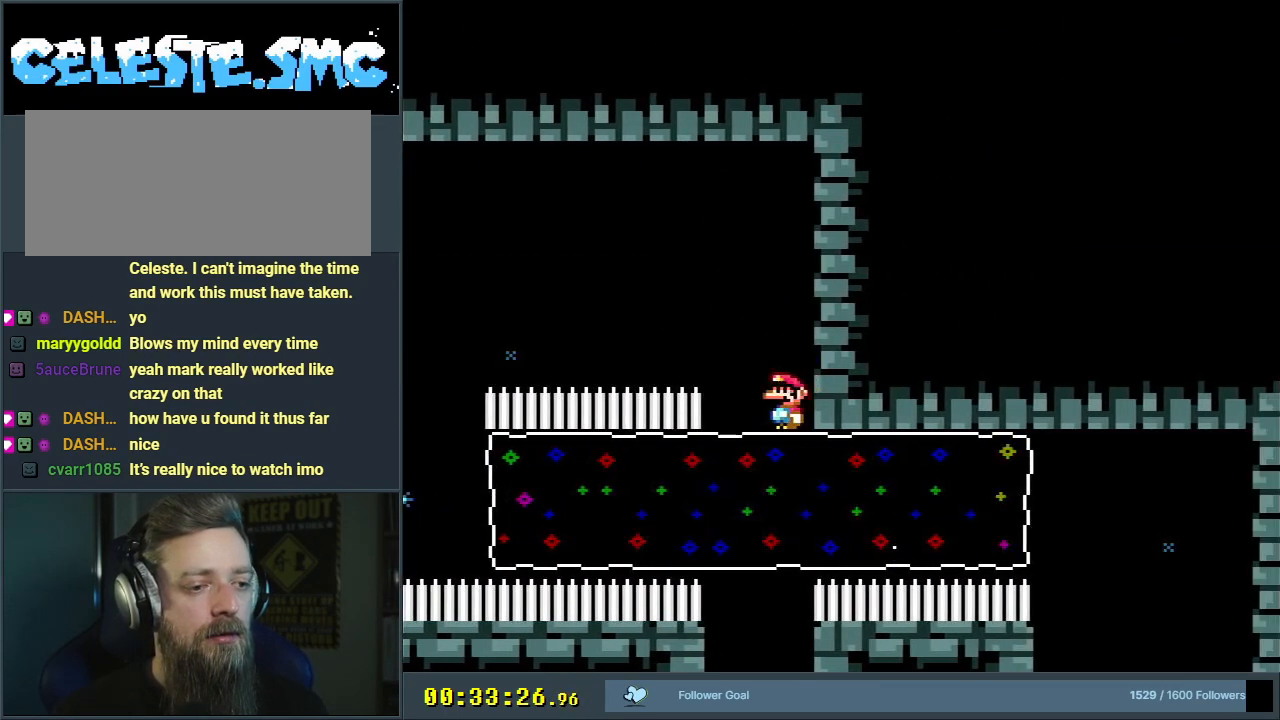
{"buttons": ["Y"], "events": [[33, "B", "up"], [100, "DPAD_LEFT", "down"], [183, "DPAD_LEFT", "up"]]}
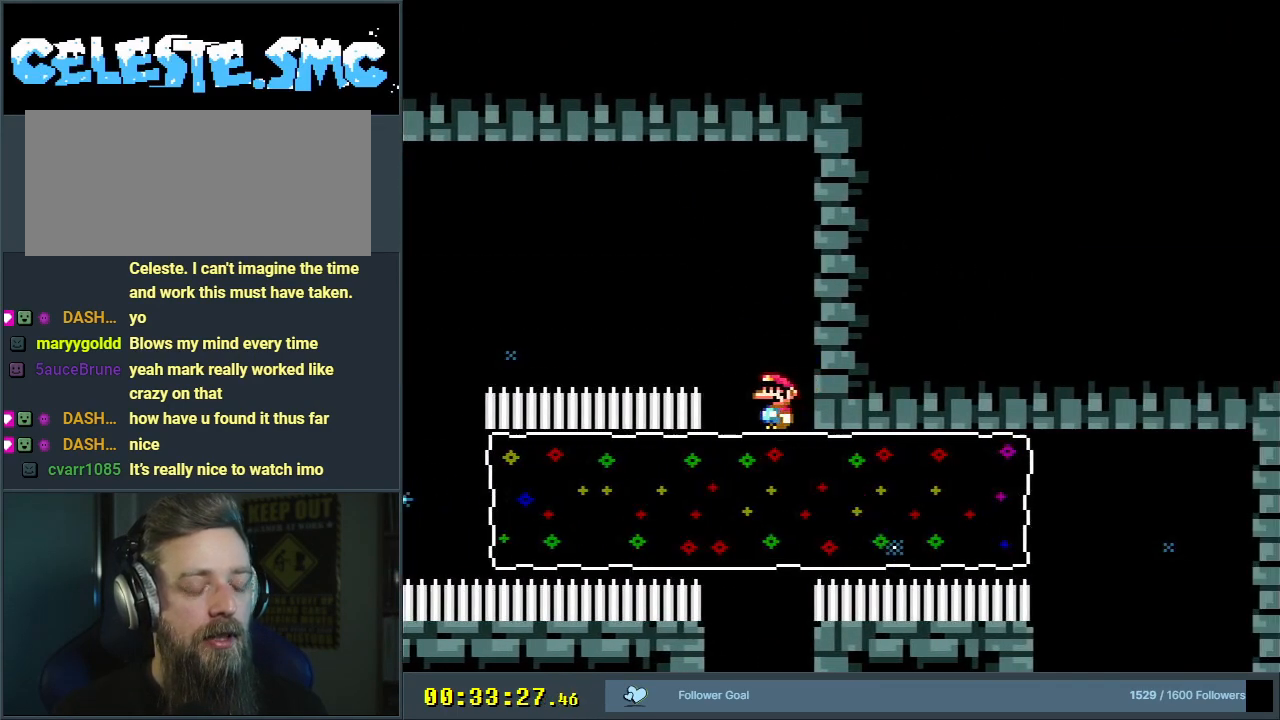
{"buttons": ["Y"], "events": [[300, "DPAD_LEFT", "down"], [383, "DPAD_LEFT", "up"]]}
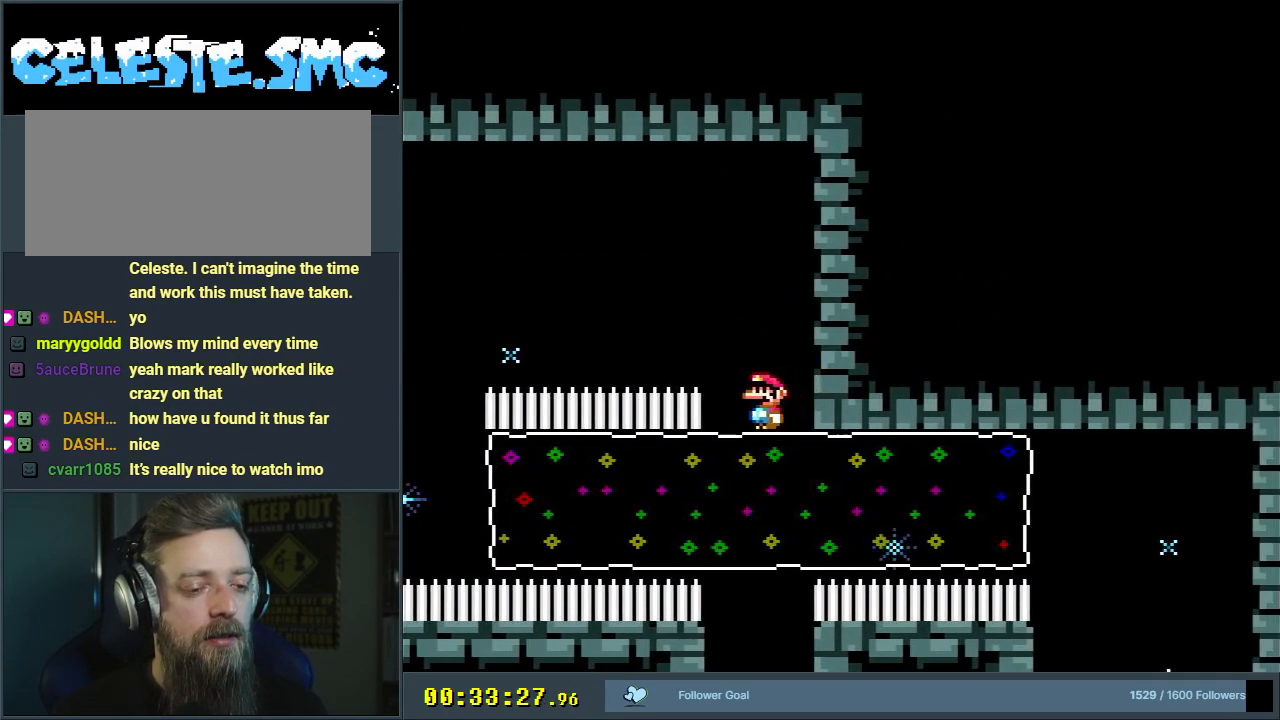
{"buttons": ["B", "Y"], "events": [[467, "B", "down"]]}
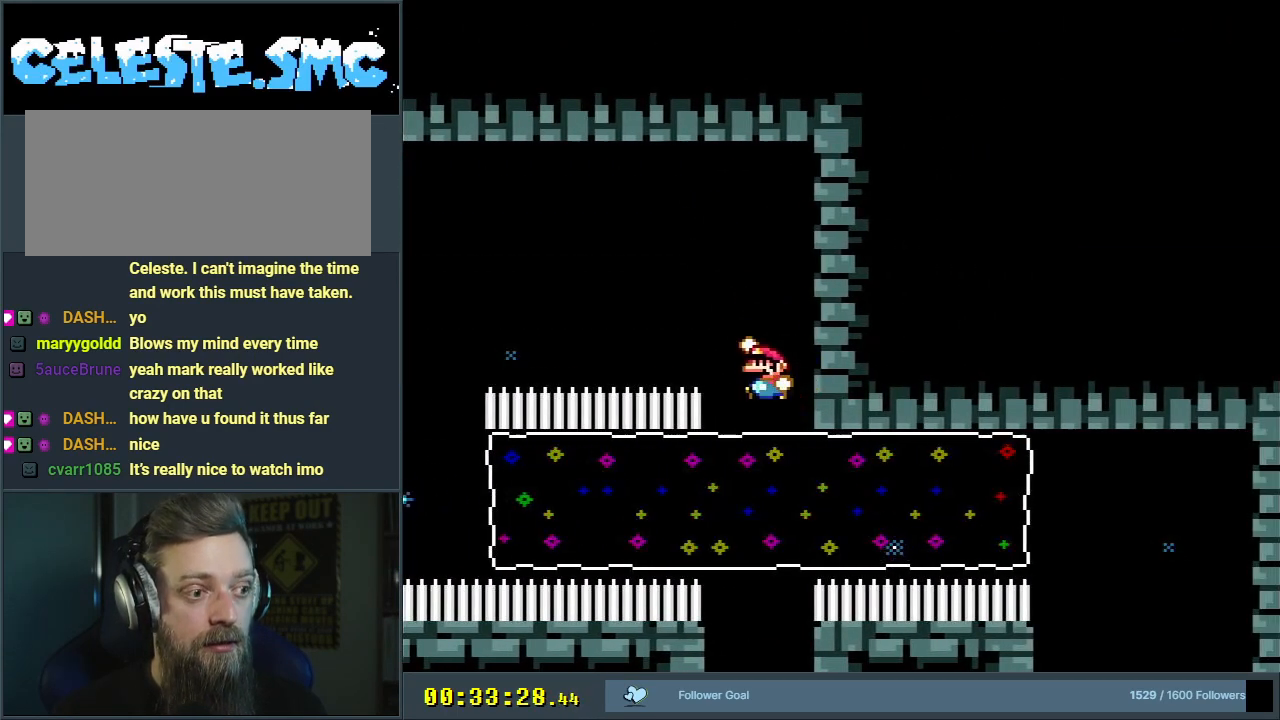
{"buttons": ["B", "Y"], "events": [[50, "B", "up"], [283, "B", "down"]]}
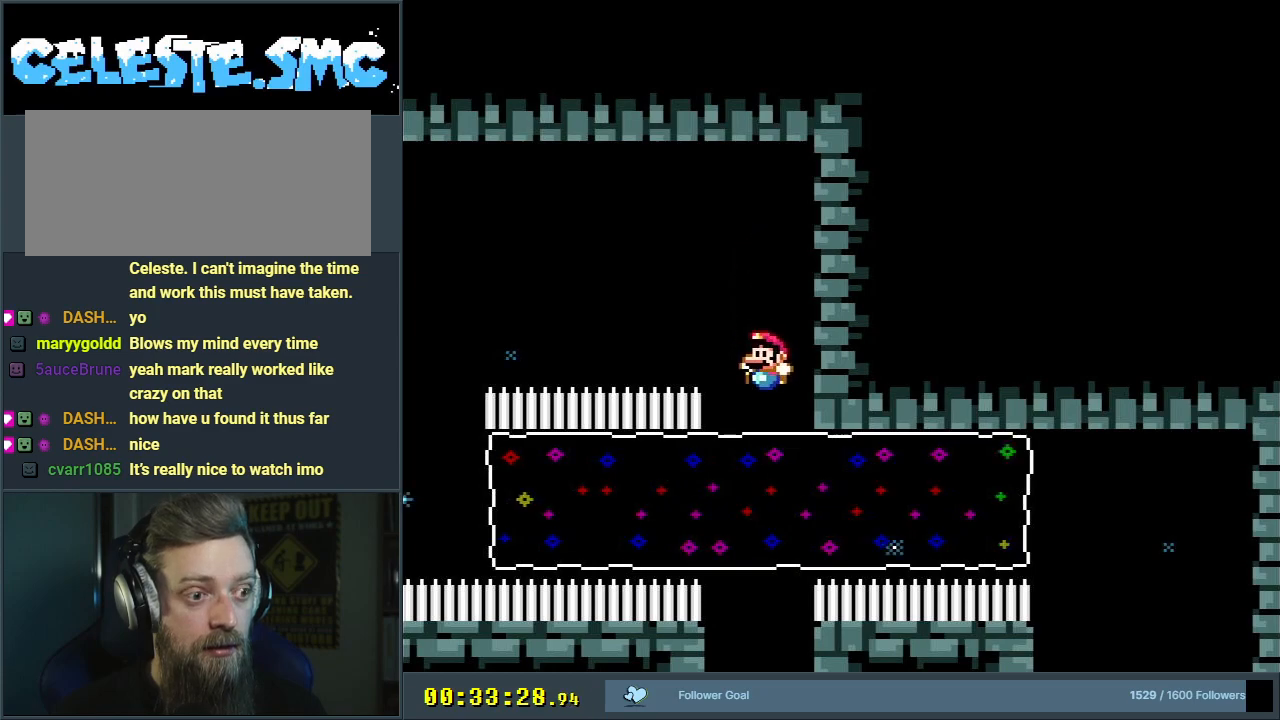
{"buttons": ["B", "Y"], "events": []}
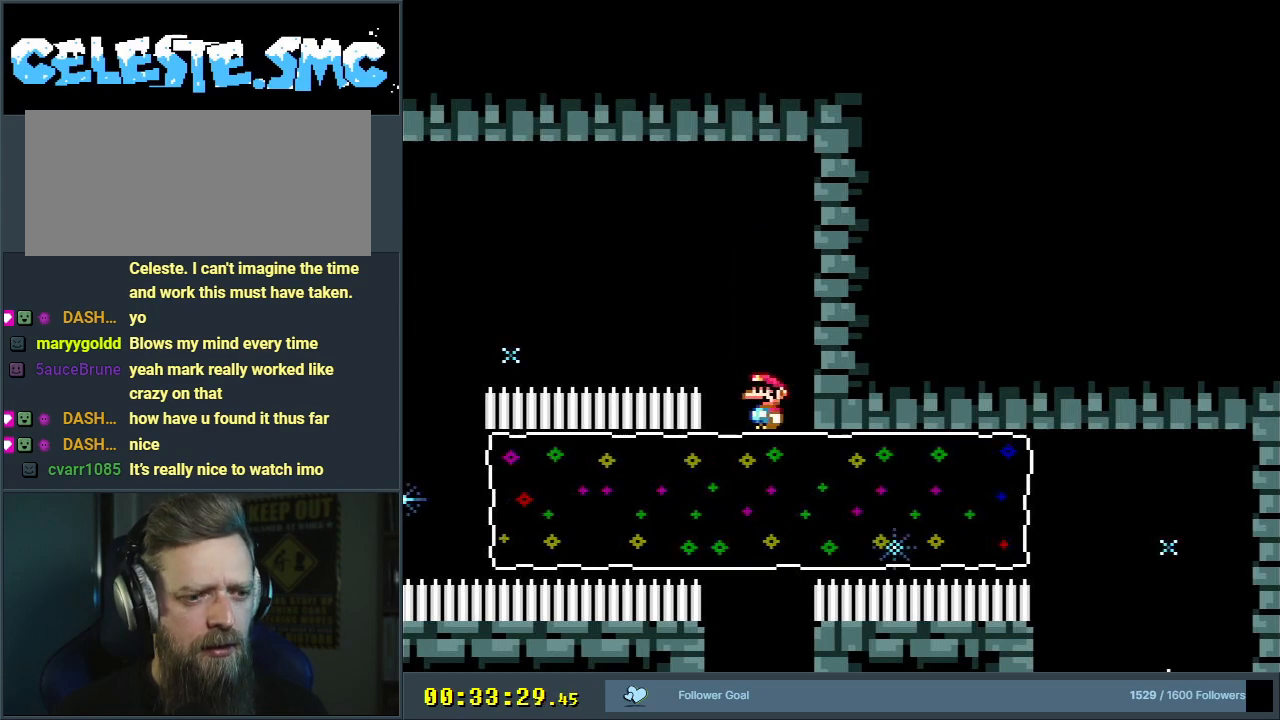
{"buttons": ["B", "Y"], "events": [[267, "R1", "down"], [300, "DPAD_DOWN", "down"], [450, "DPAD_DOWN", "up"], [467, "R1", "up"]]}
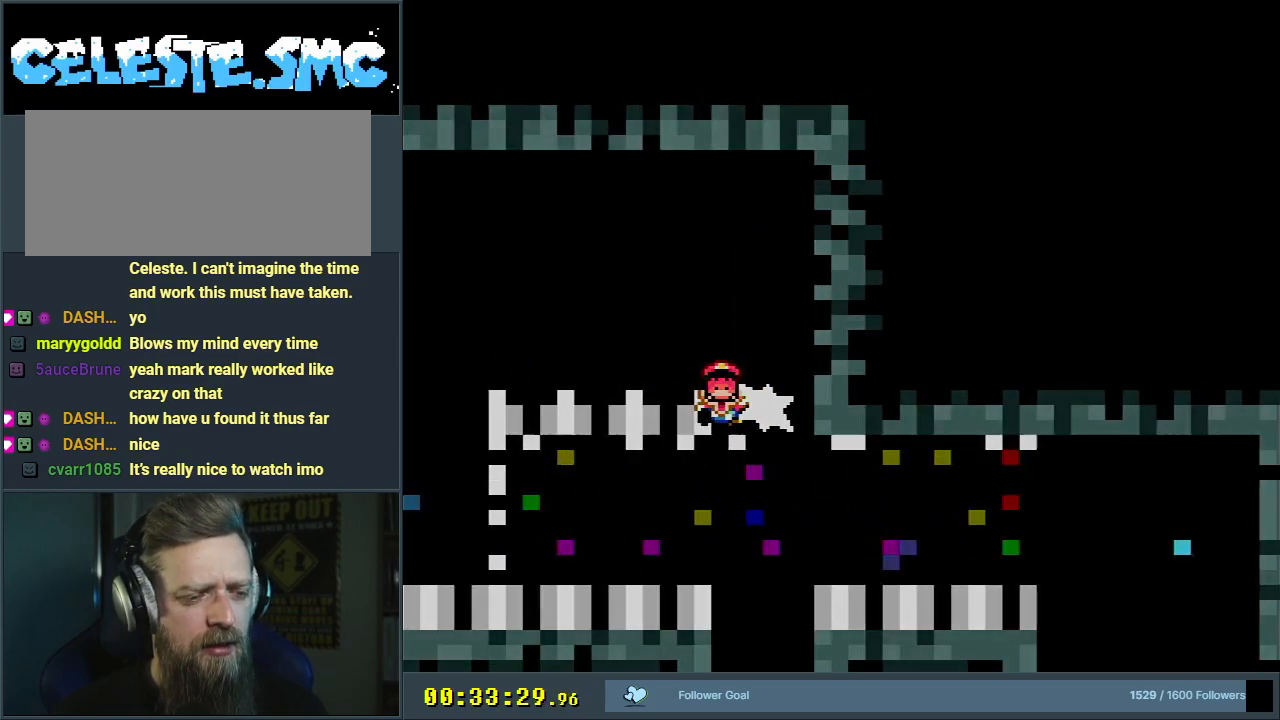
{"buttons": ["B", "Y"], "events": []}
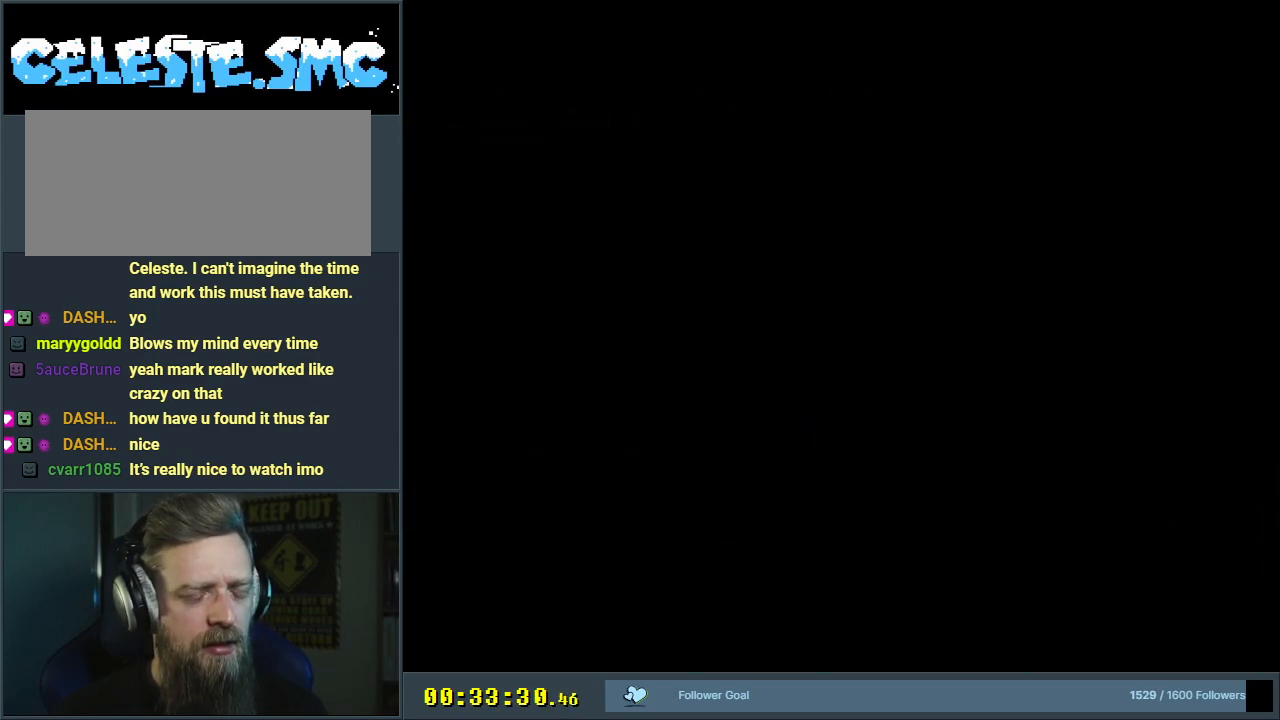
{"buttons": ["Y"], "events": [[400, "B", "up"]]}
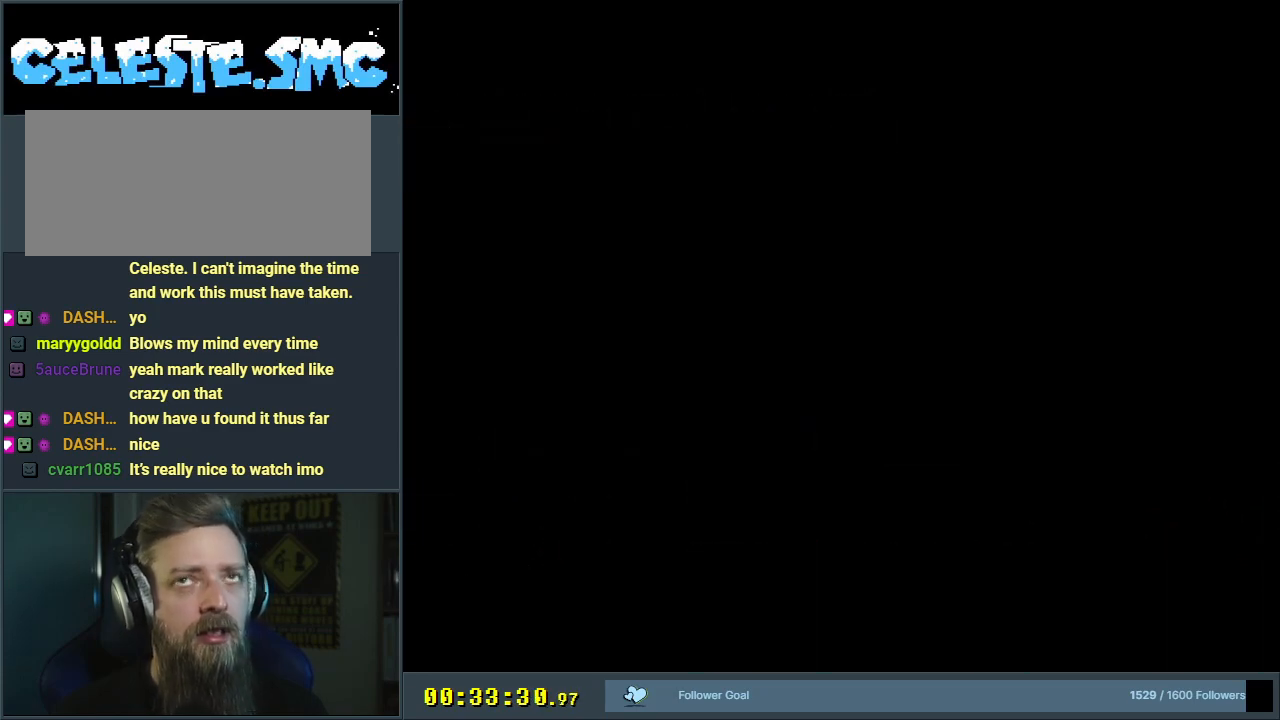
{"buttons": ["B", "Y", "DPAD_RIGHT"], "events": [[200, "Y", "up"], [467, "B", "down"], [467, "DPAD_RIGHT", "down"], [467, "Y", "down"]]}